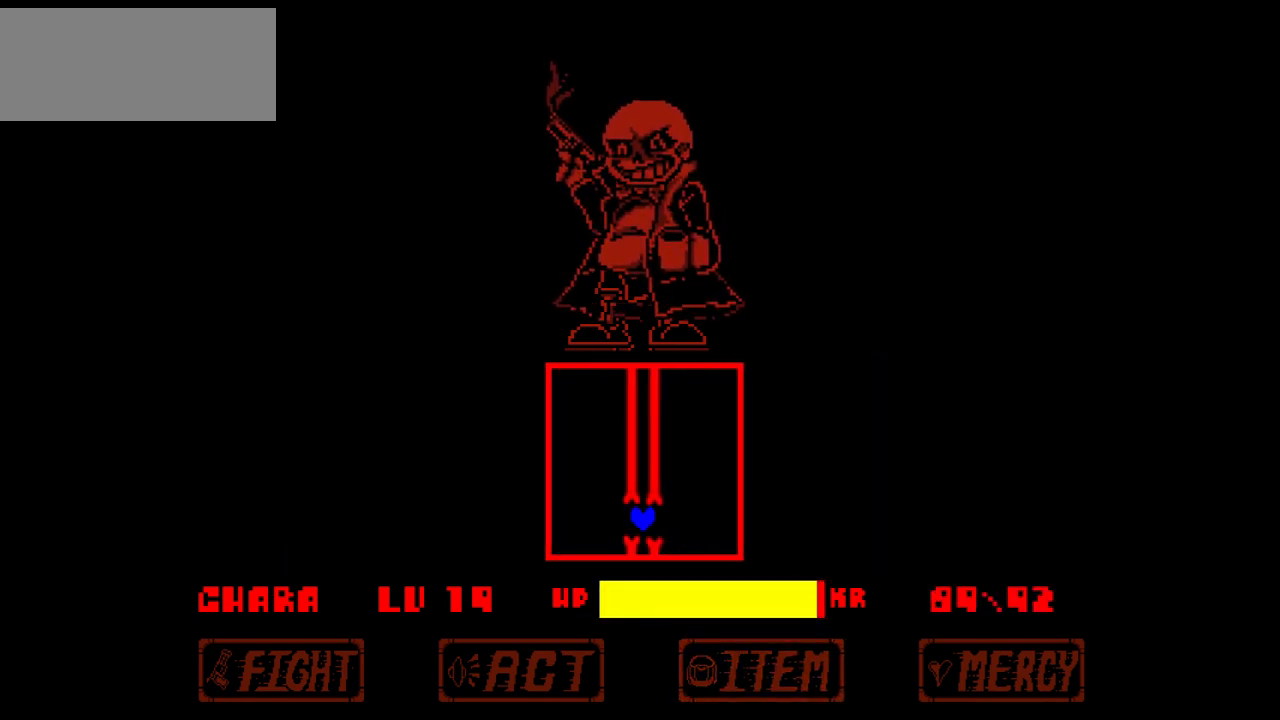
Gameplay with keyboard; each line is a JSON object with the keys held at the frame after it. "events" lists presses ("down") and releases ("up") of "c", "down", "left", "right", "up", "x" and "z" between this image and that frame as [ms after this image, input, new state], when the widget could be followed in between. No other keys are recorded. Mouse input is not recorded.
{"keys": [], "events": [[67, "up", "up"]]}
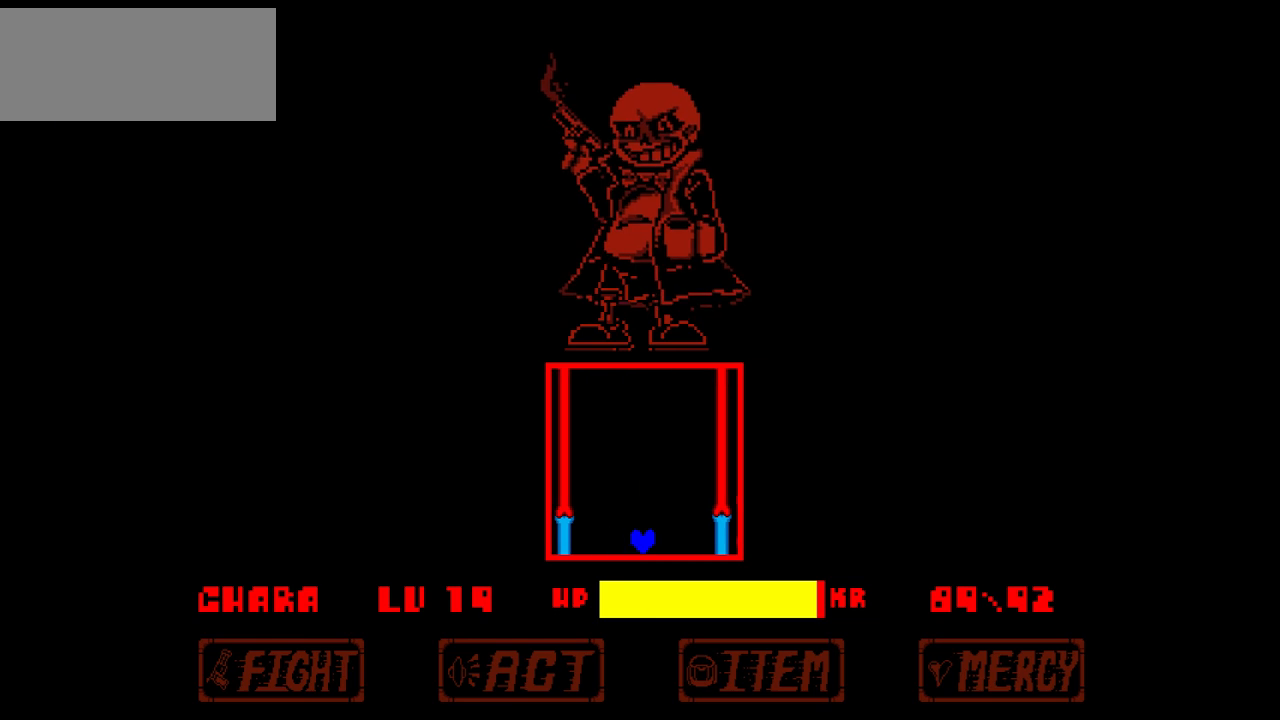
{"keys": [], "events": [[134, "up", "down"], [167, "up", "up"]]}
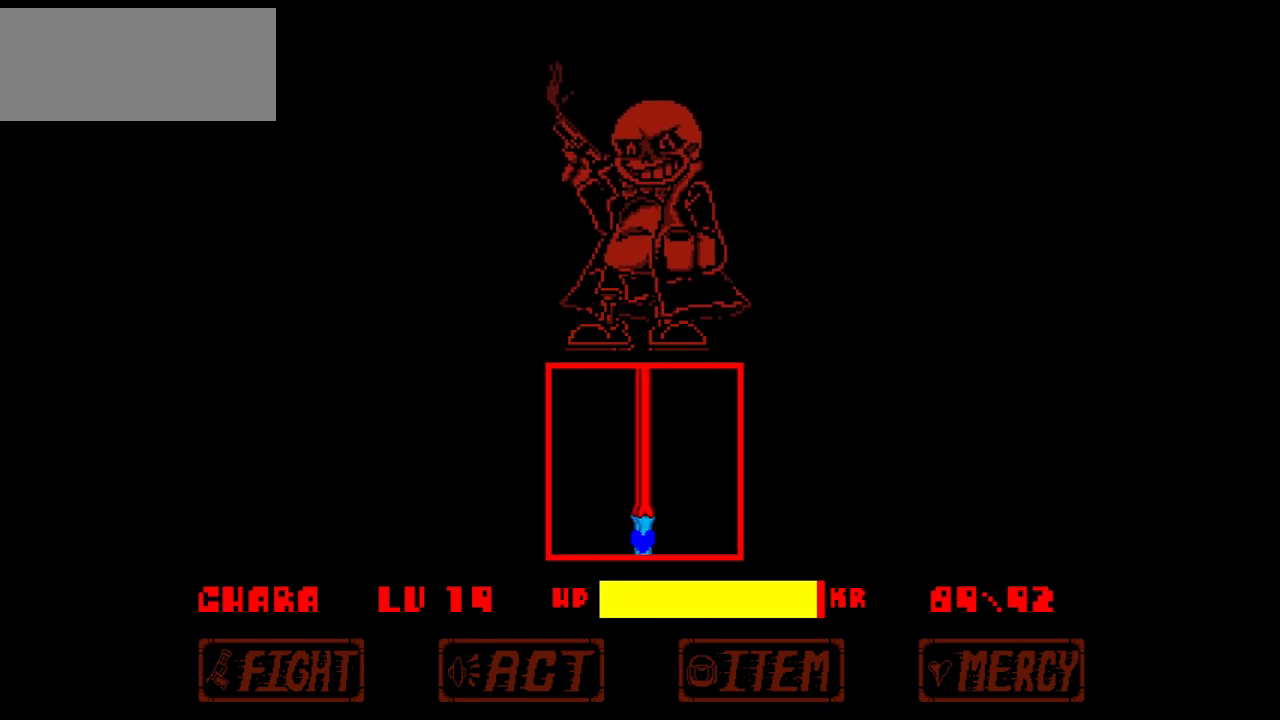
{"keys": [], "events": [[267, "up", "down"], [367, "up", "up"]]}
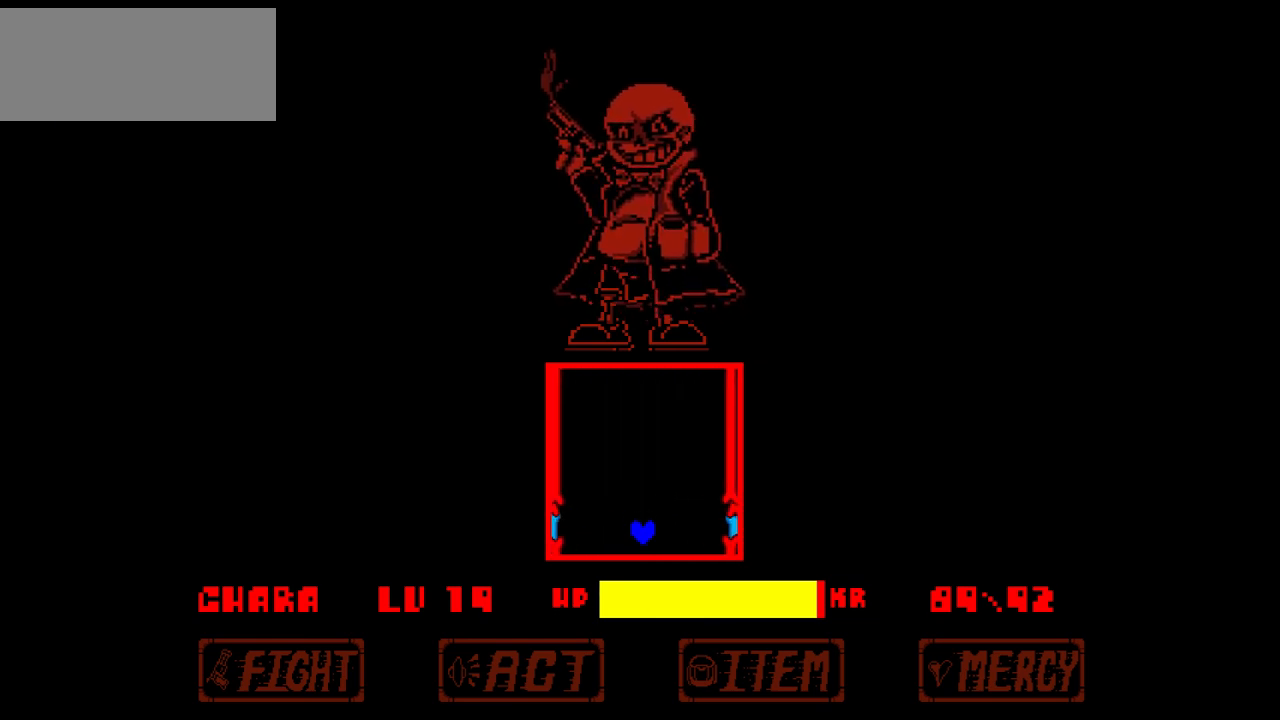
{"keys": ["up"], "events": [[434, "up", "down"]]}
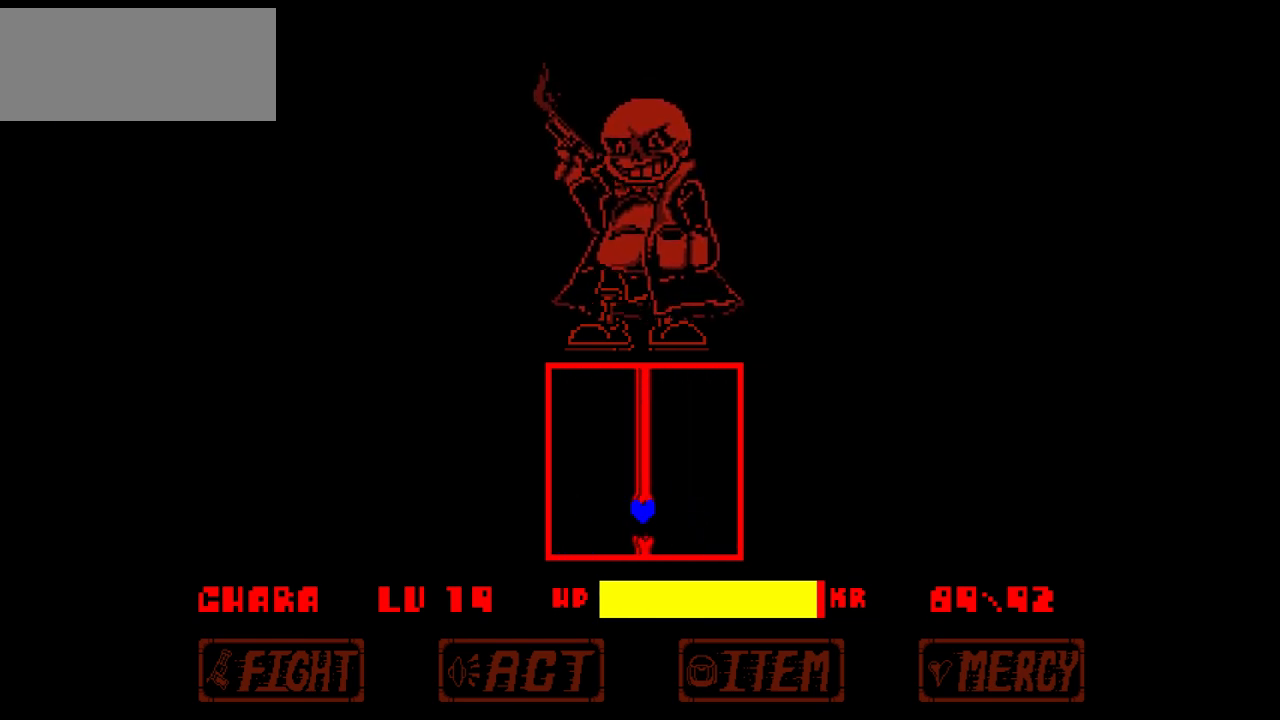
{"keys": [], "events": [[33, "up", "up"]]}
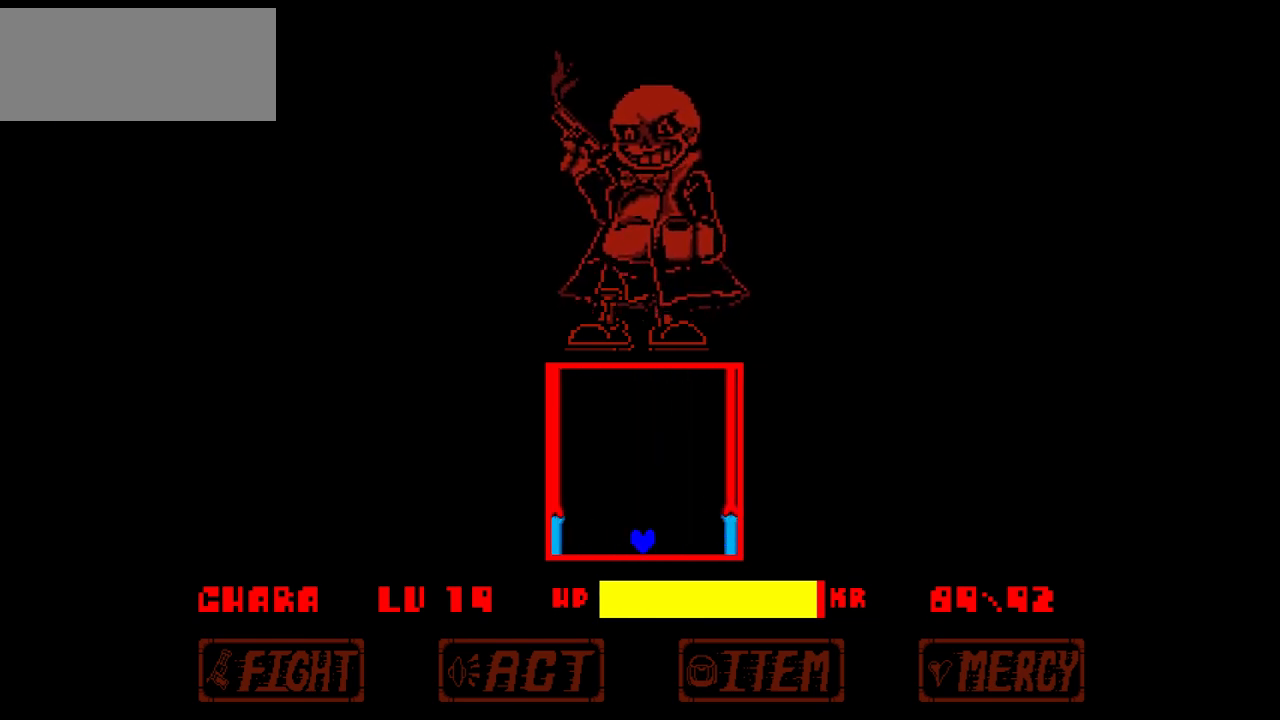
{"keys": [], "events": [[67, "up", "down"], [167, "up", "up"]]}
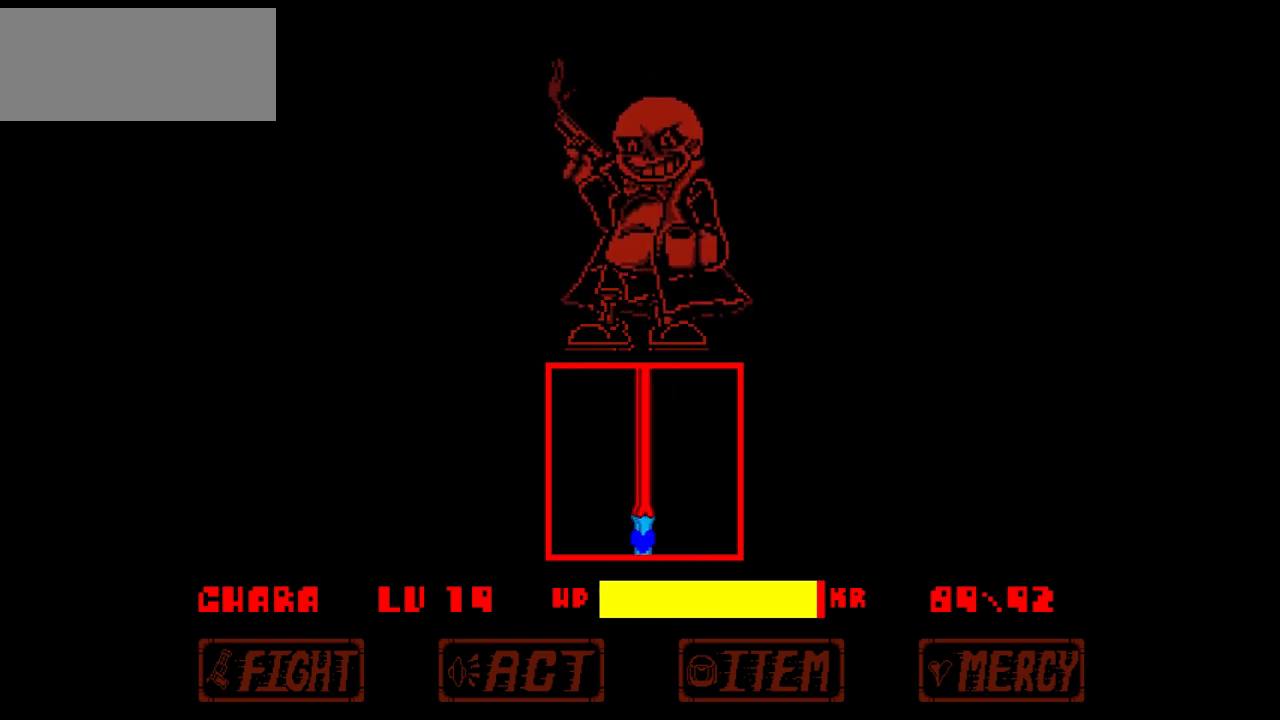
{"keys": [], "events": [[300, "up", "down"], [334, "up", "up"]]}
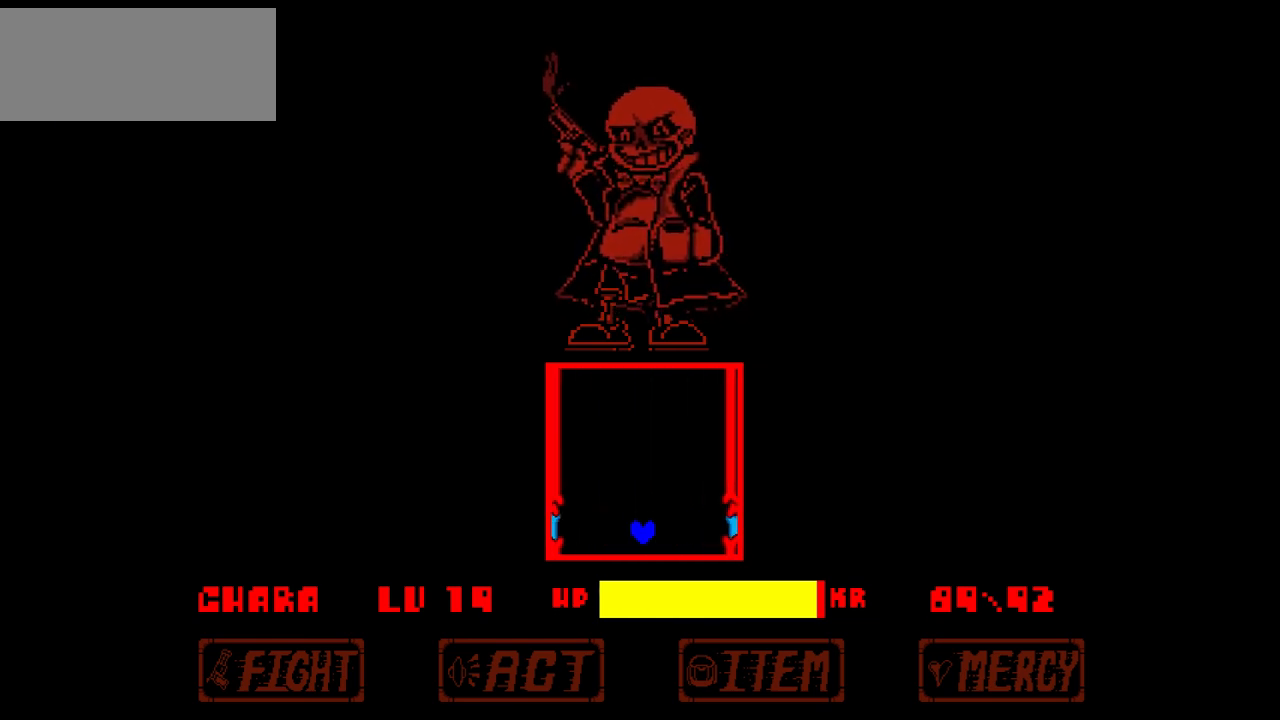
{"keys": ["up"], "events": [[434, "up", "down"]]}
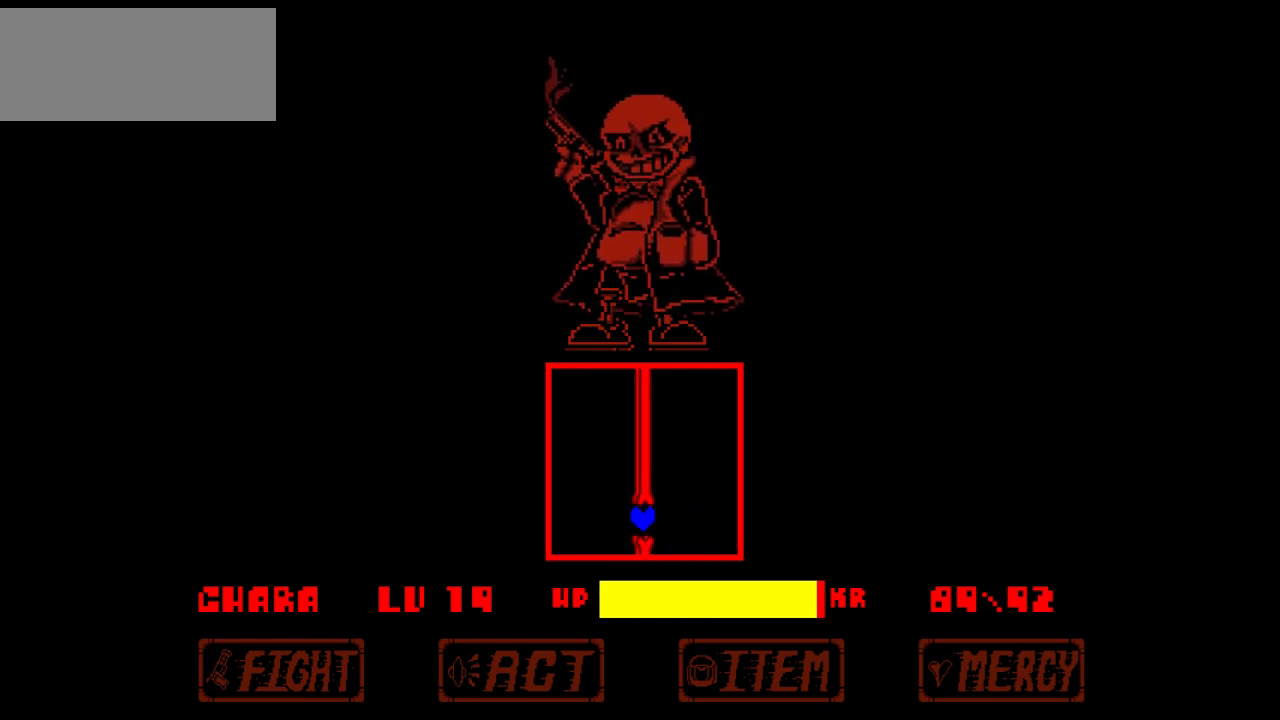
{"keys": [], "events": [[33, "up", "up"]]}
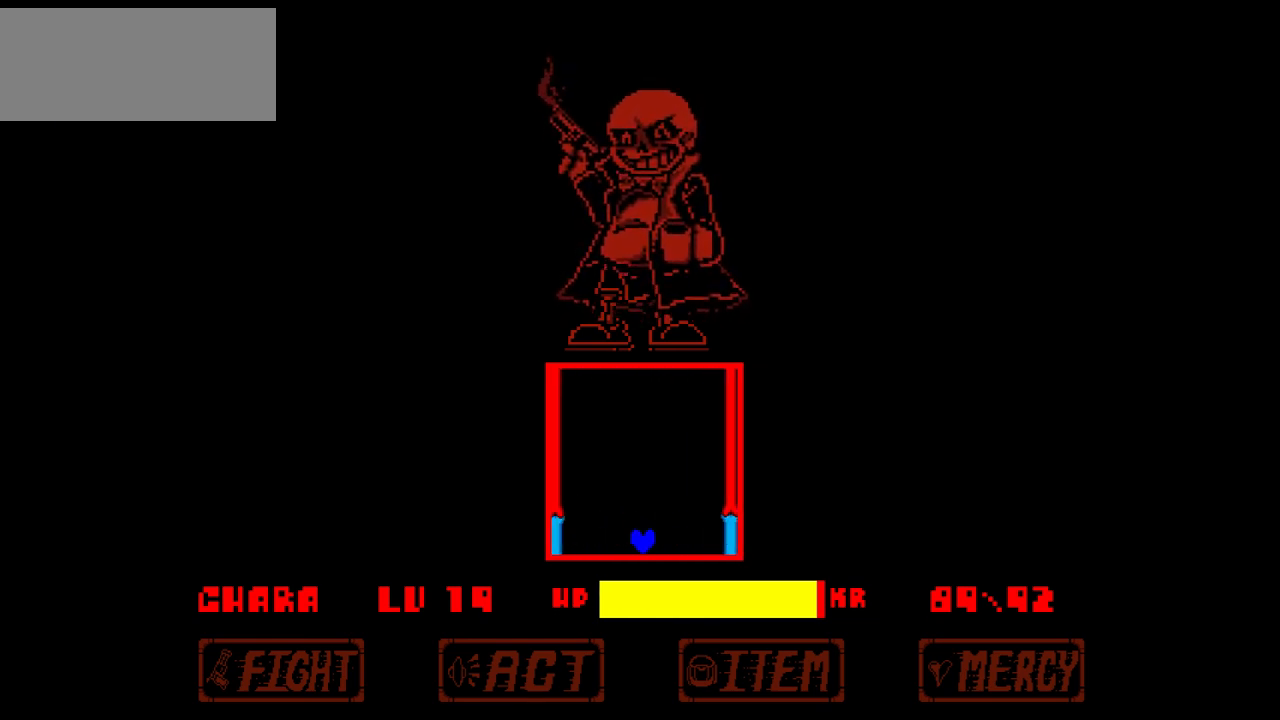
{"keys": [], "events": [[134, "up", "down"], [201, "up", "up"]]}
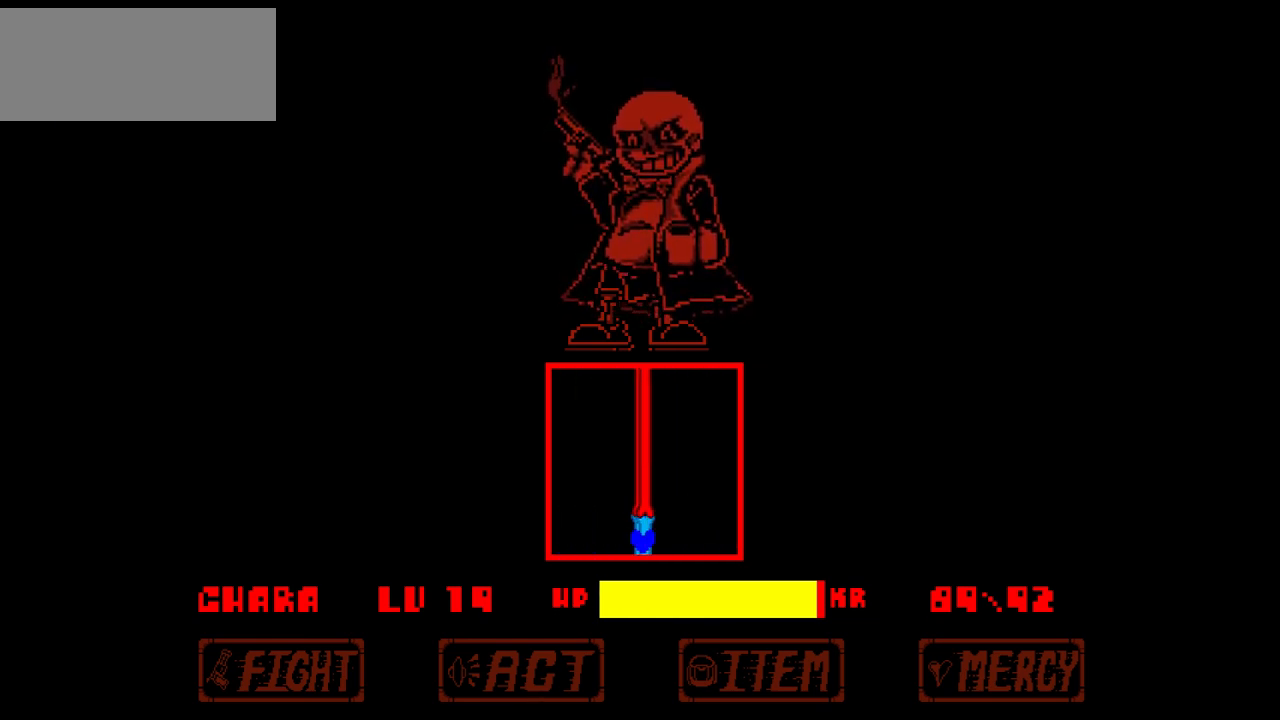
{"keys": [], "events": [[300, "up", "down"], [367, "up", "up"]]}
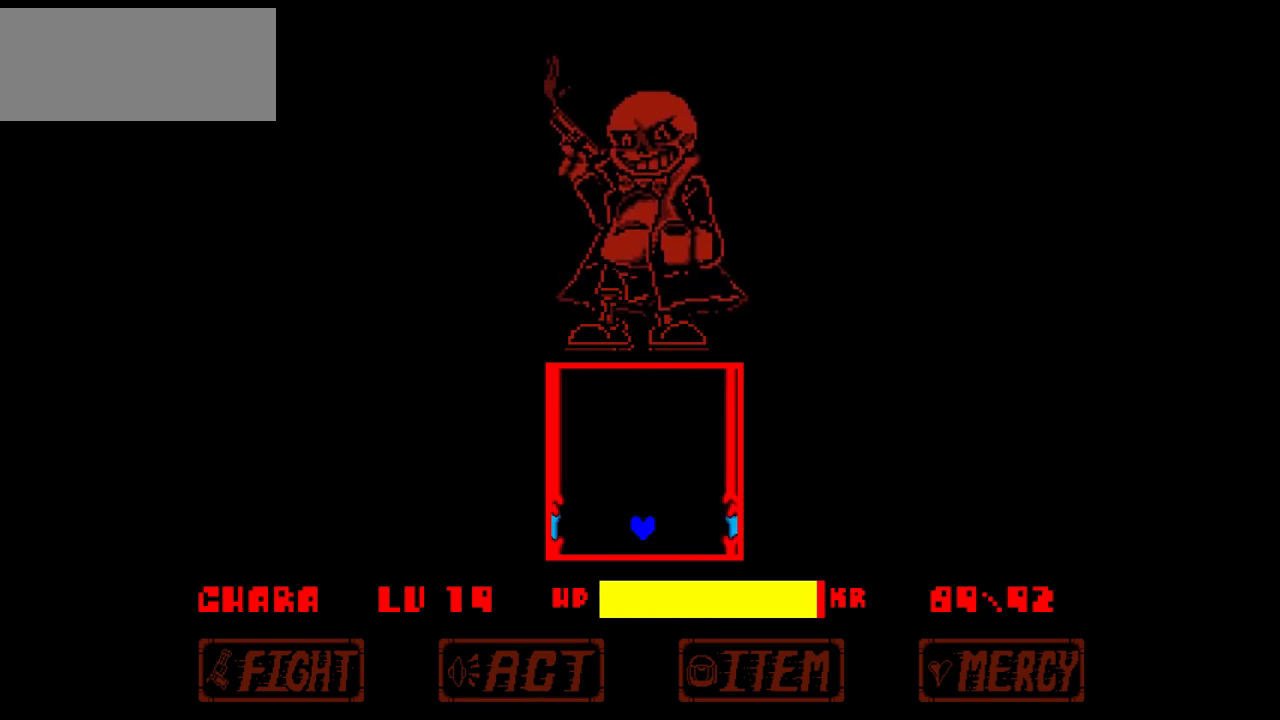
{"keys": [], "events": [[401, "up", "down"], [501, "up", "up"]]}
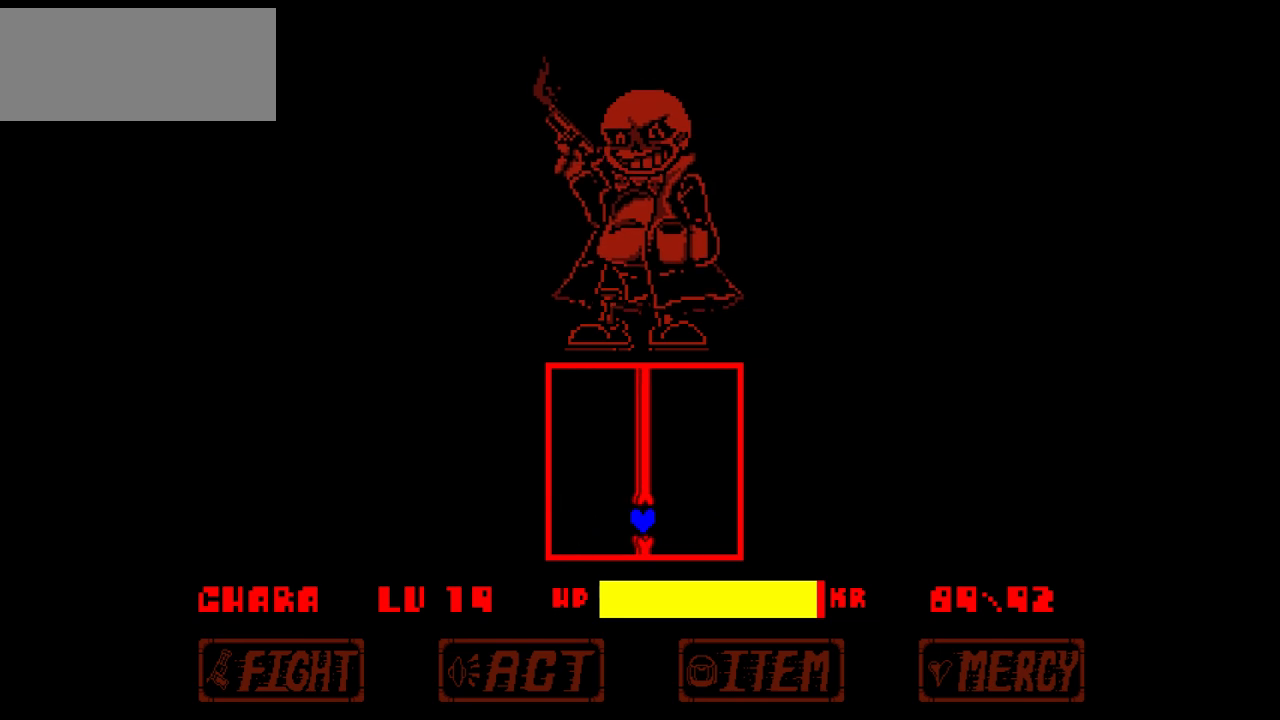
{"keys": [], "events": []}
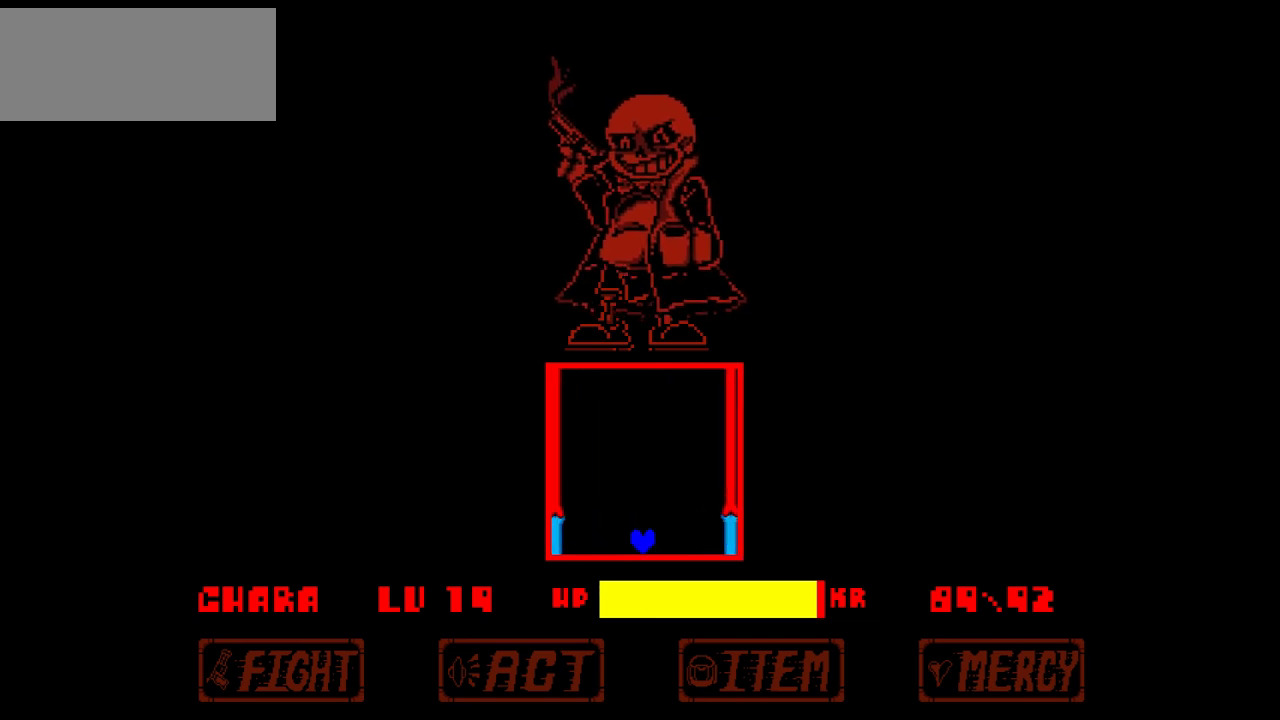
{"keys": [], "events": [[101, "up", "down"], [167, "up", "up"]]}
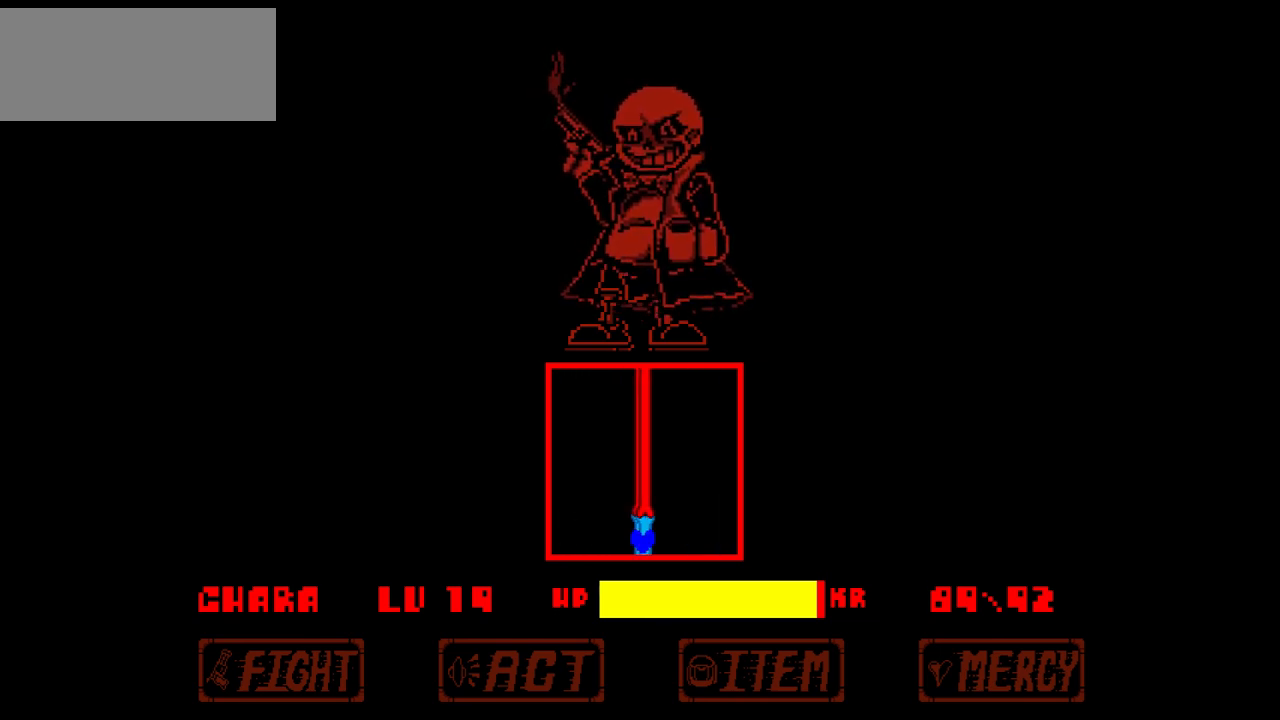
{"keys": [], "events": [[300, "up", "down"], [367, "up", "up"]]}
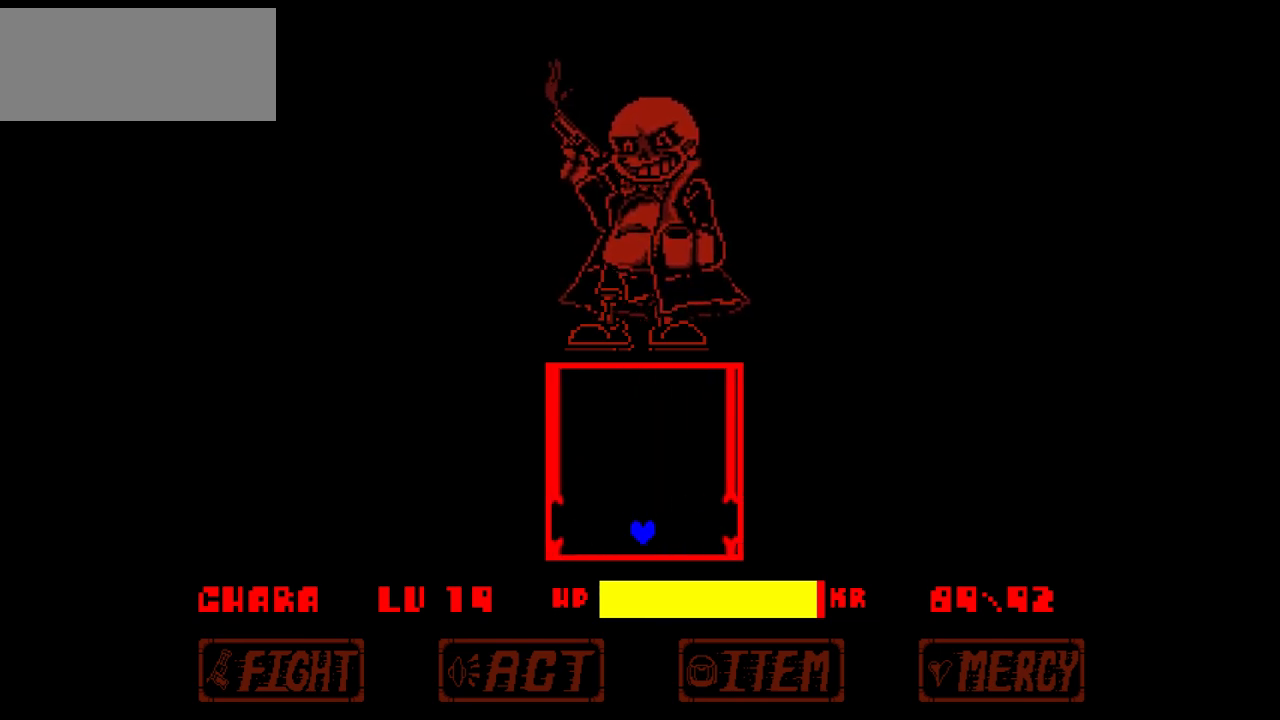
{"keys": [], "events": []}
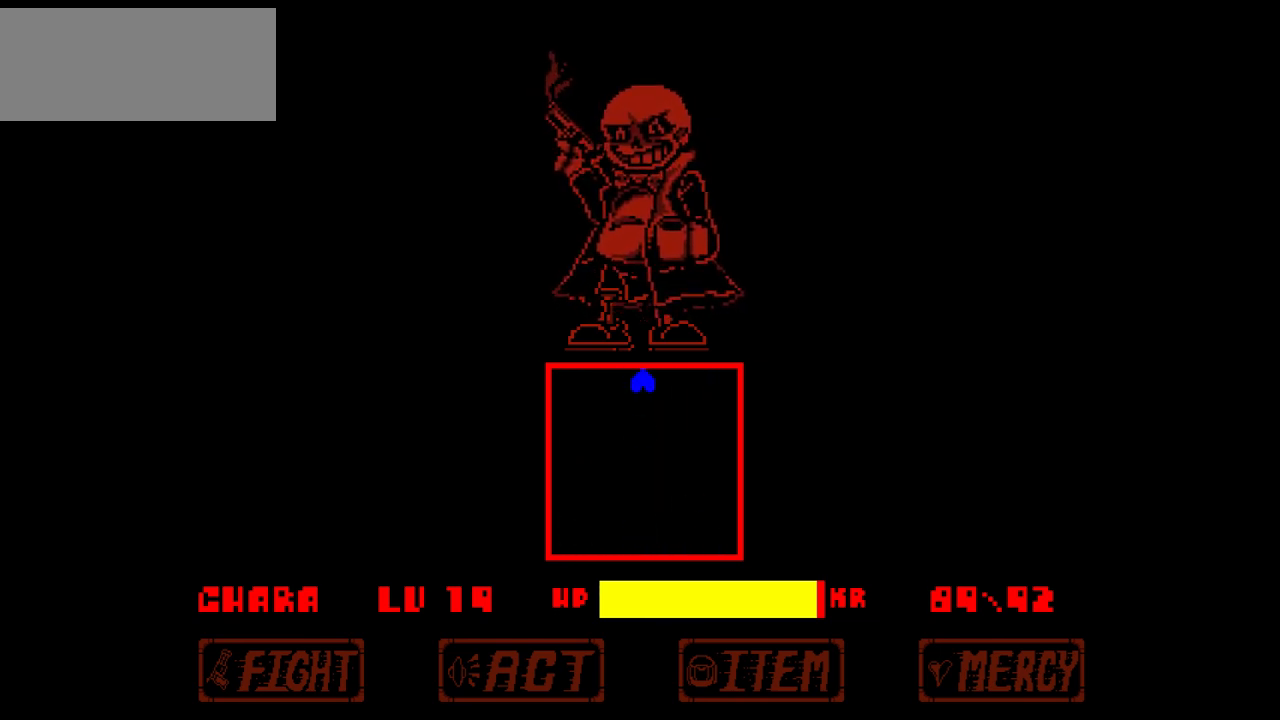
{"keys": [], "events": [[100, "down", "down"], [167, "down", "up"]]}
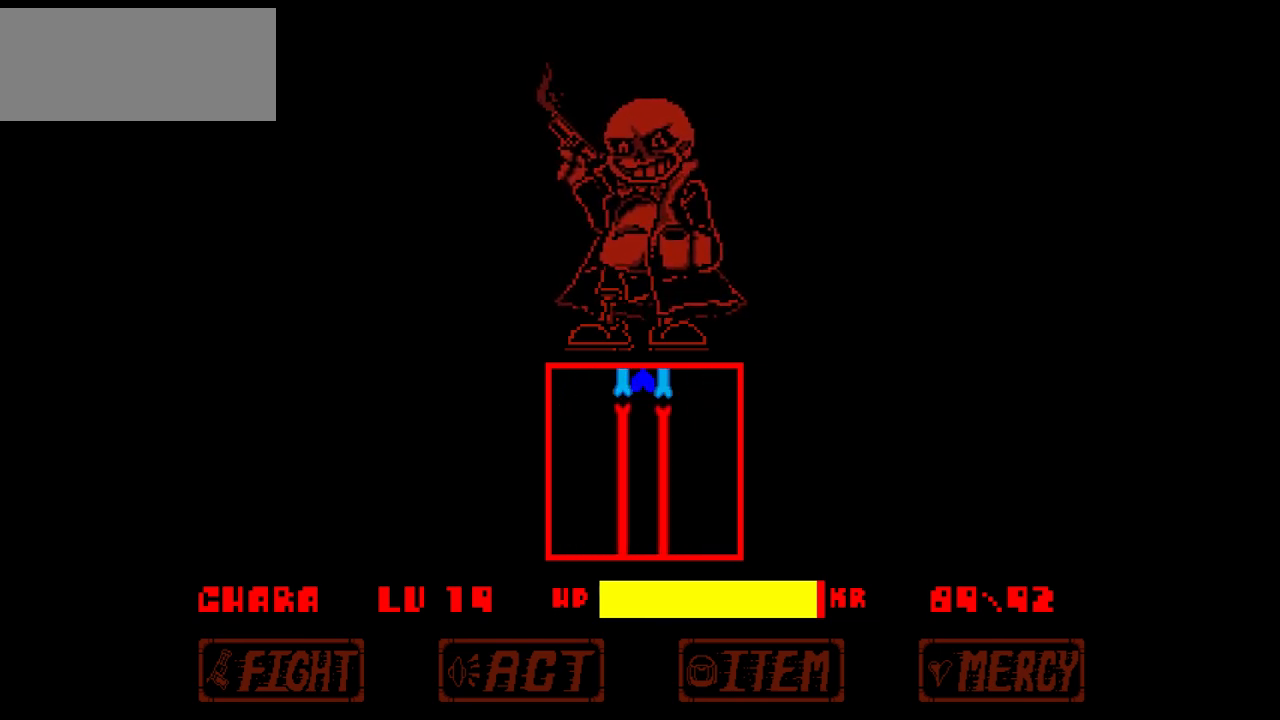
{"keys": [], "events": [[267, "down", "down"], [367, "down", "up"]]}
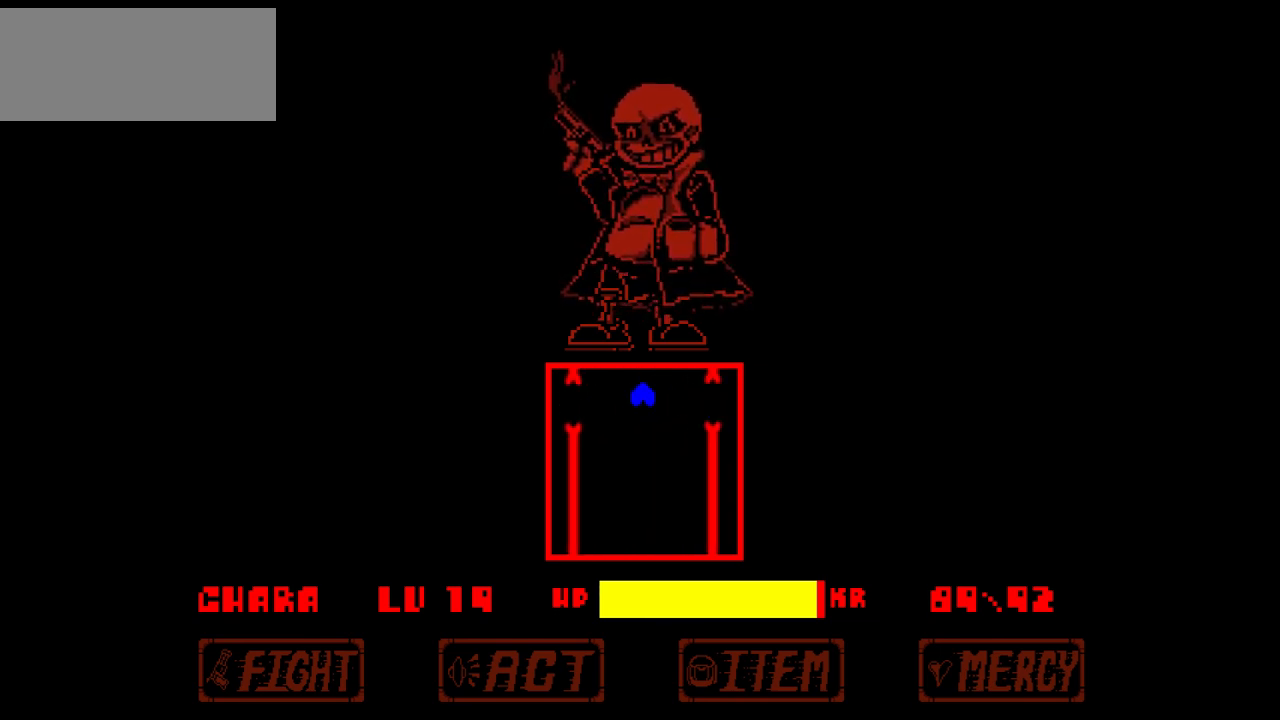
{"keys": [], "events": [[434, "down", "down"], [467, "down", "up"]]}
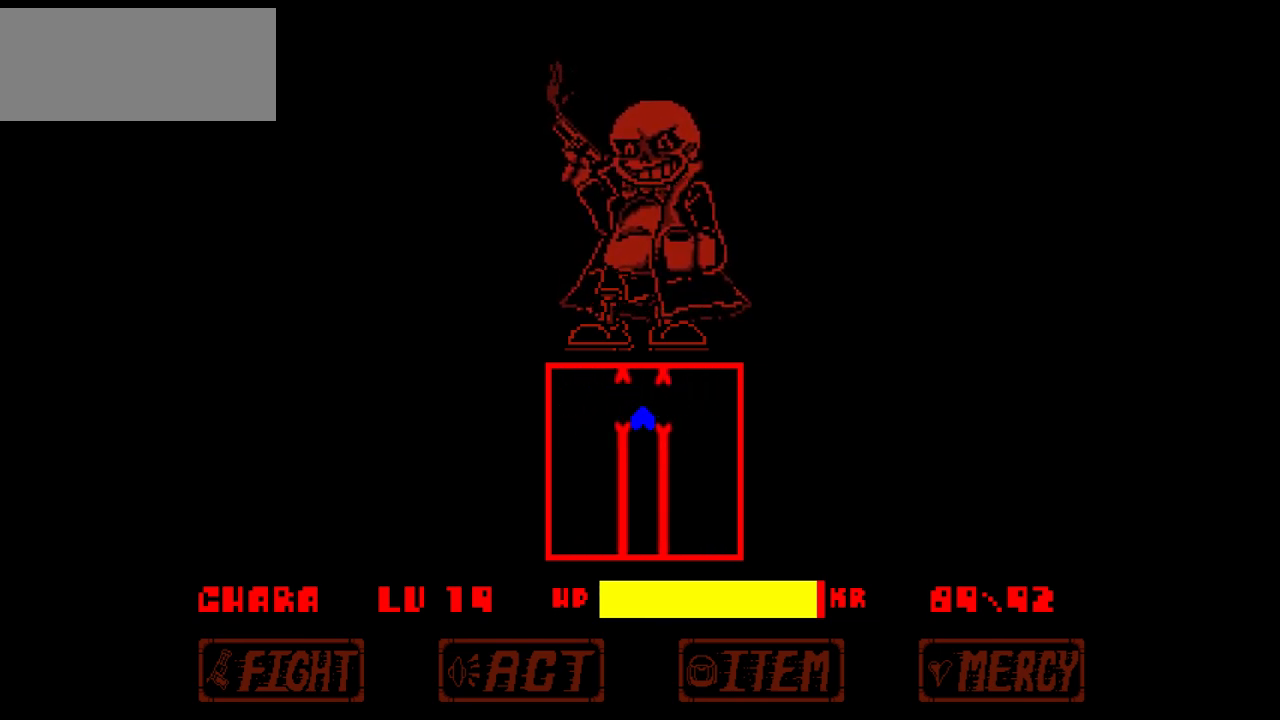
{"keys": [], "events": []}
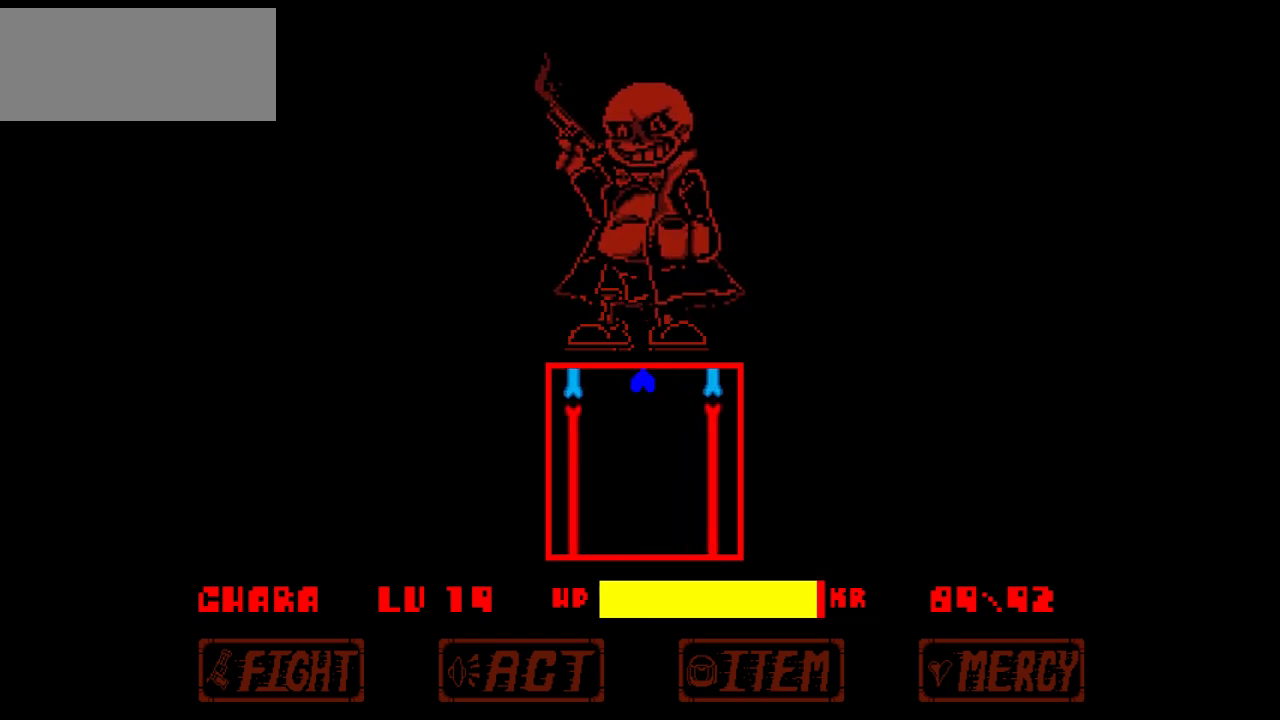
{"keys": [], "events": [[67, "down", "down"], [133, "down", "up"]]}
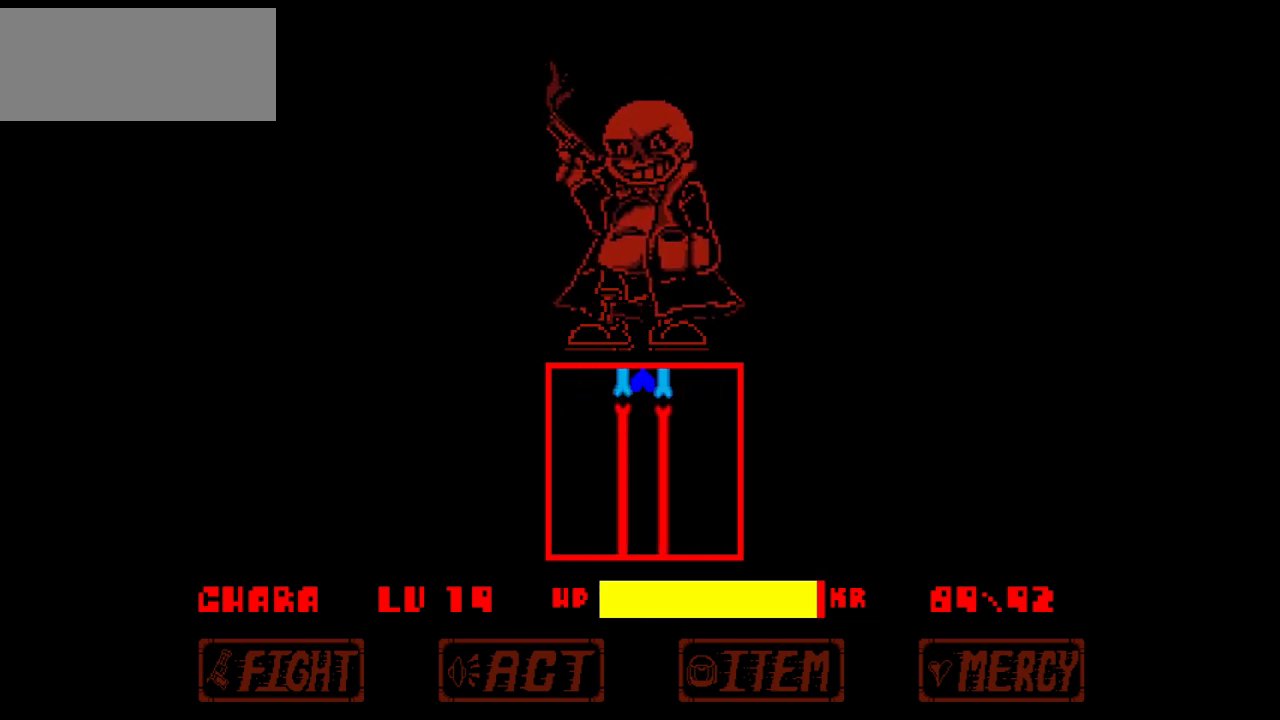
{"keys": [], "events": [[201, "down", "down"], [267, "down", "up"]]}
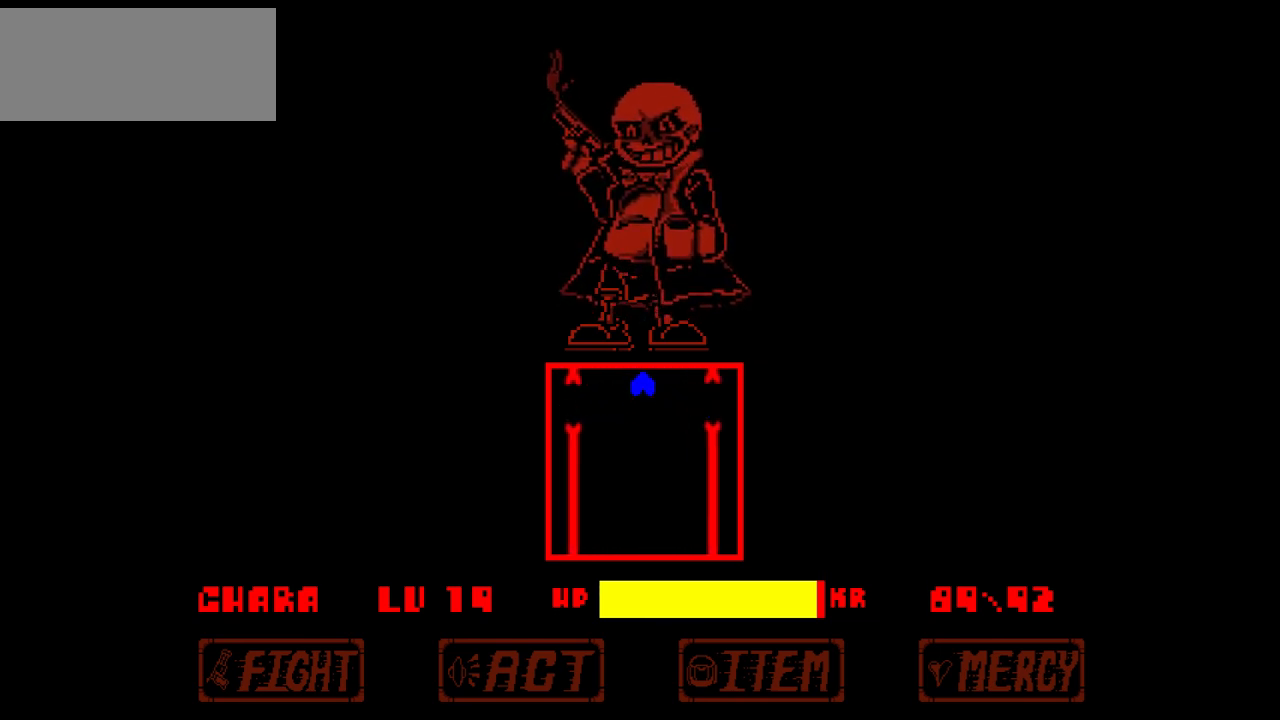
{"keys": [], "events": [[434, "down", "down"], [500, "down", "up"]]}
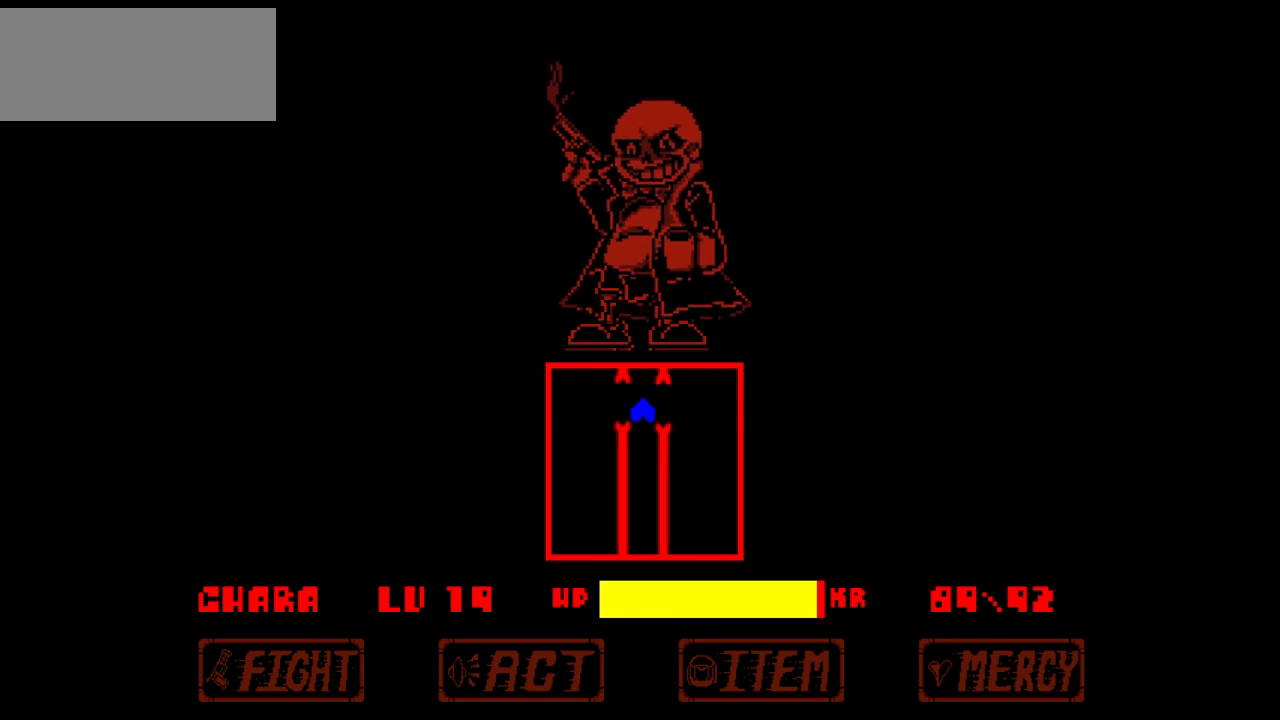
{"keys": [], "events": []}
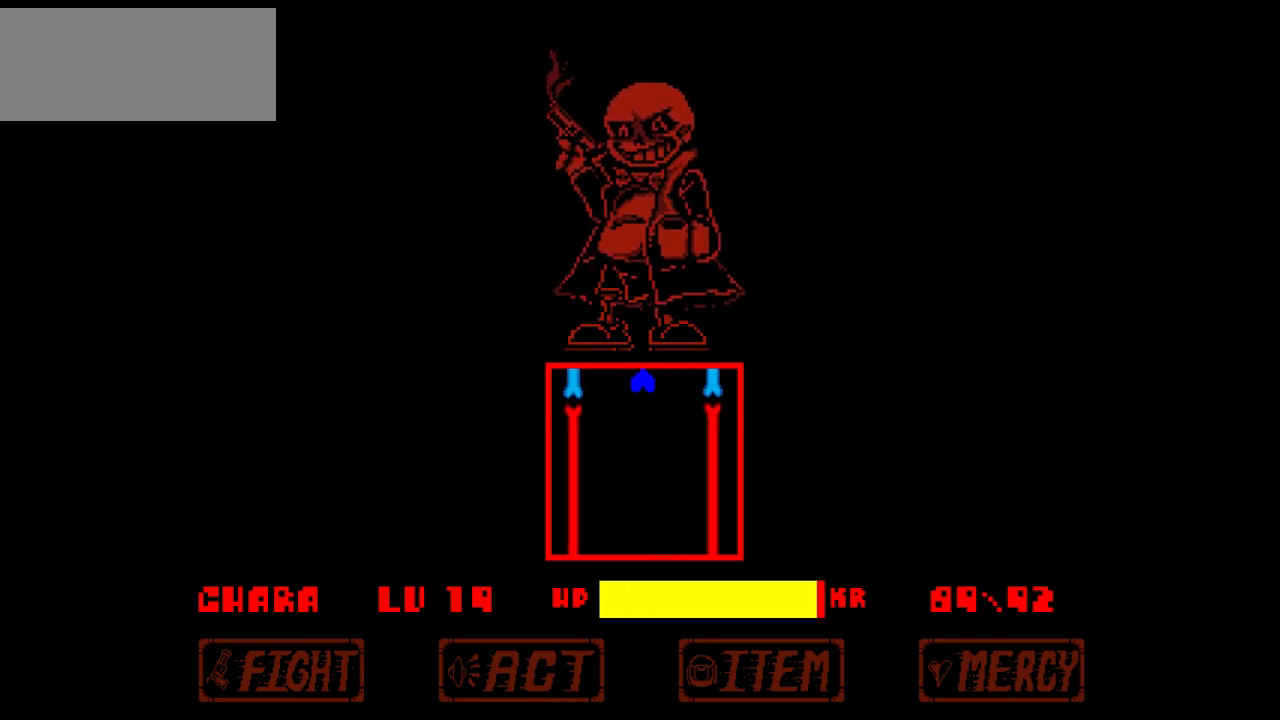
{"keys": [], "events": [[100, "down", "down"], [200, "down", "up"]]}
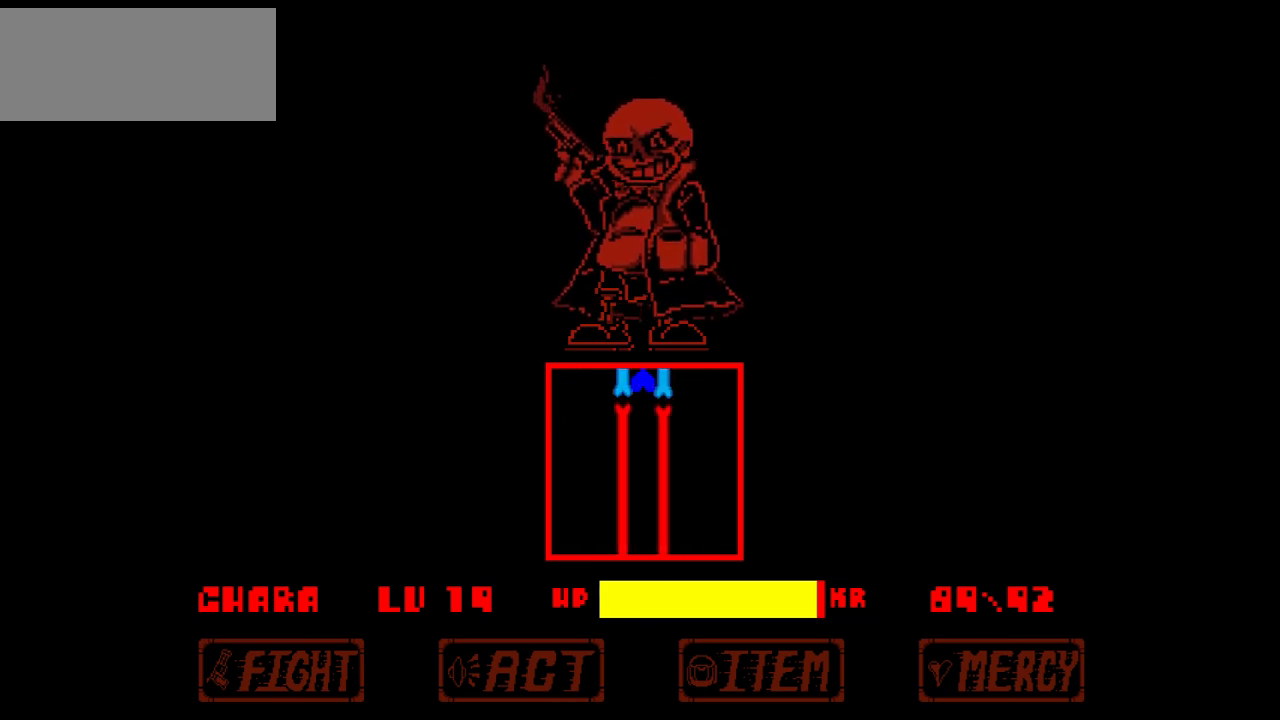
{"keys": [], "events": [[234, "down", "down"], [334, "down", "up"]]}
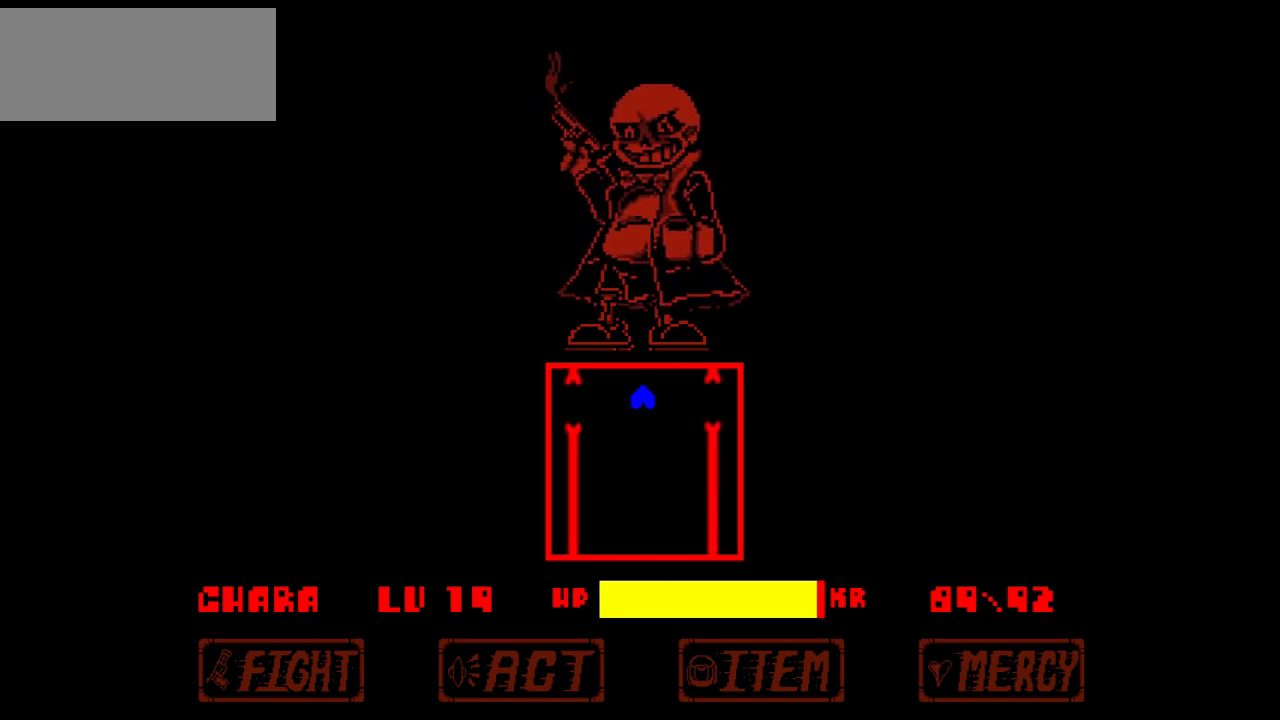
{"keys": [], "events": [[467, "down", "down"], [500, "down", "up"]]}
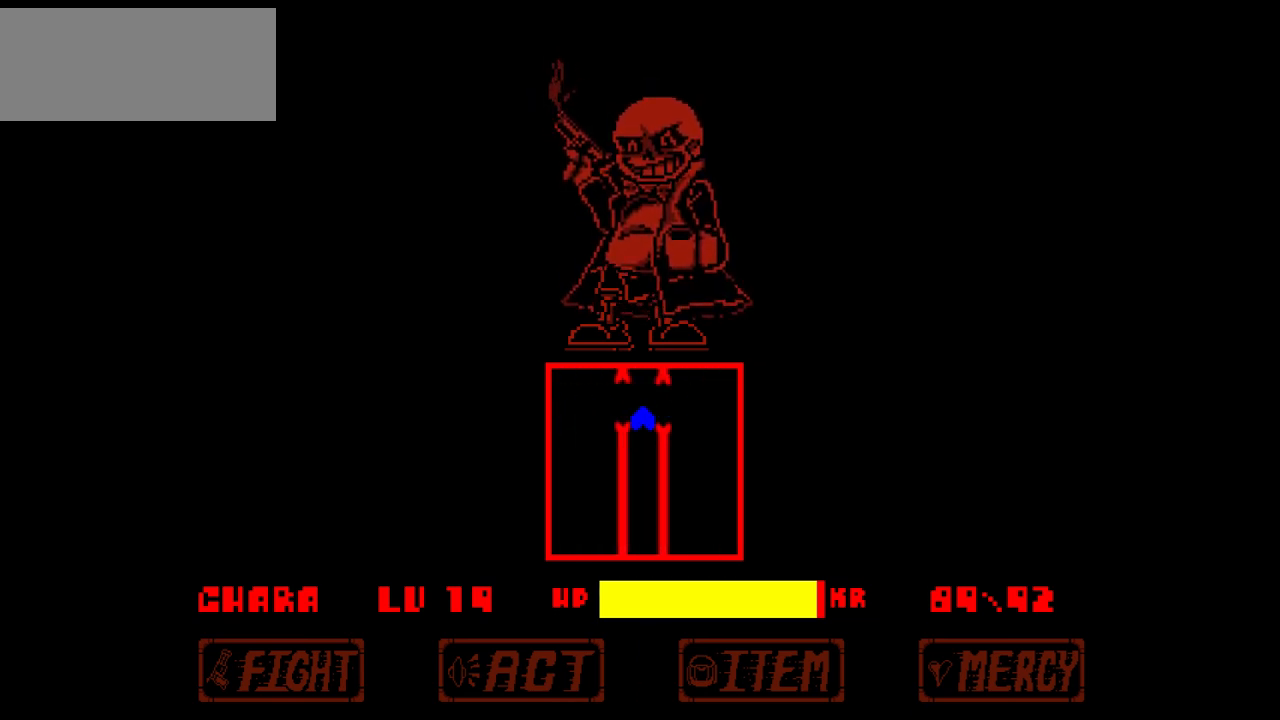
{"keys": [], "events": []}
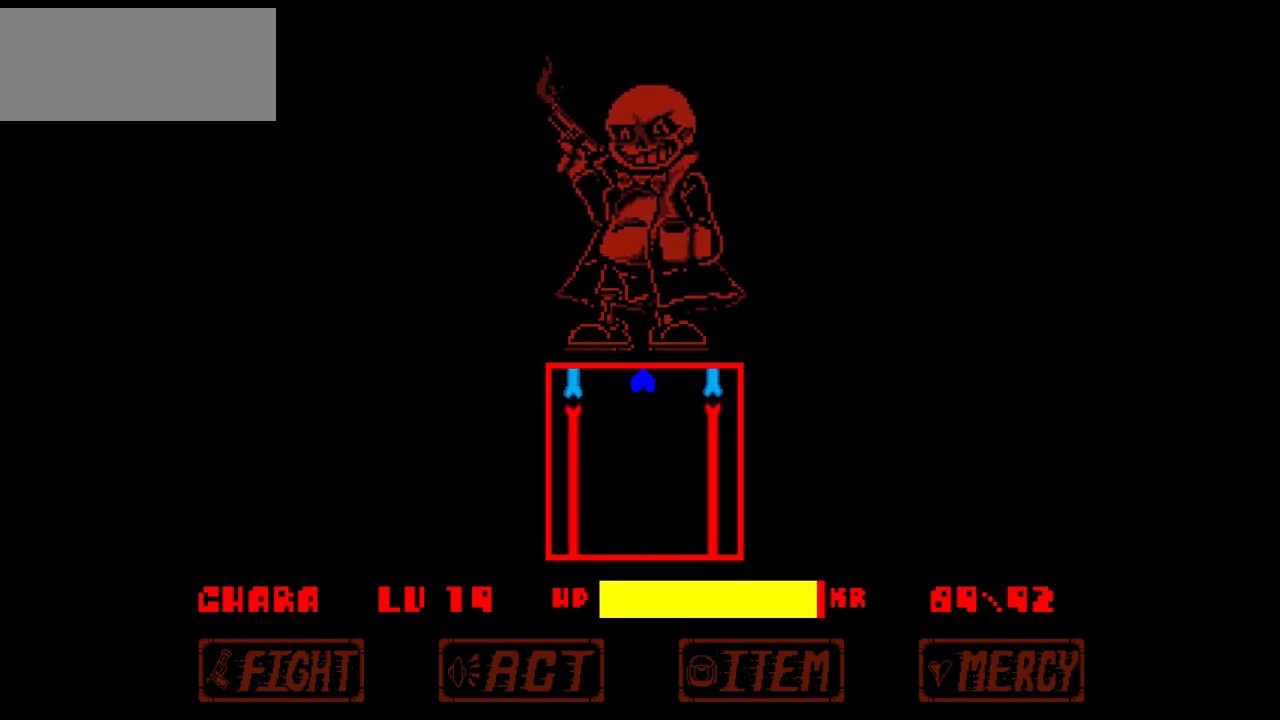
{"keys": [], "events": [[167, "down", "down"], [233, "down", "up"]]}
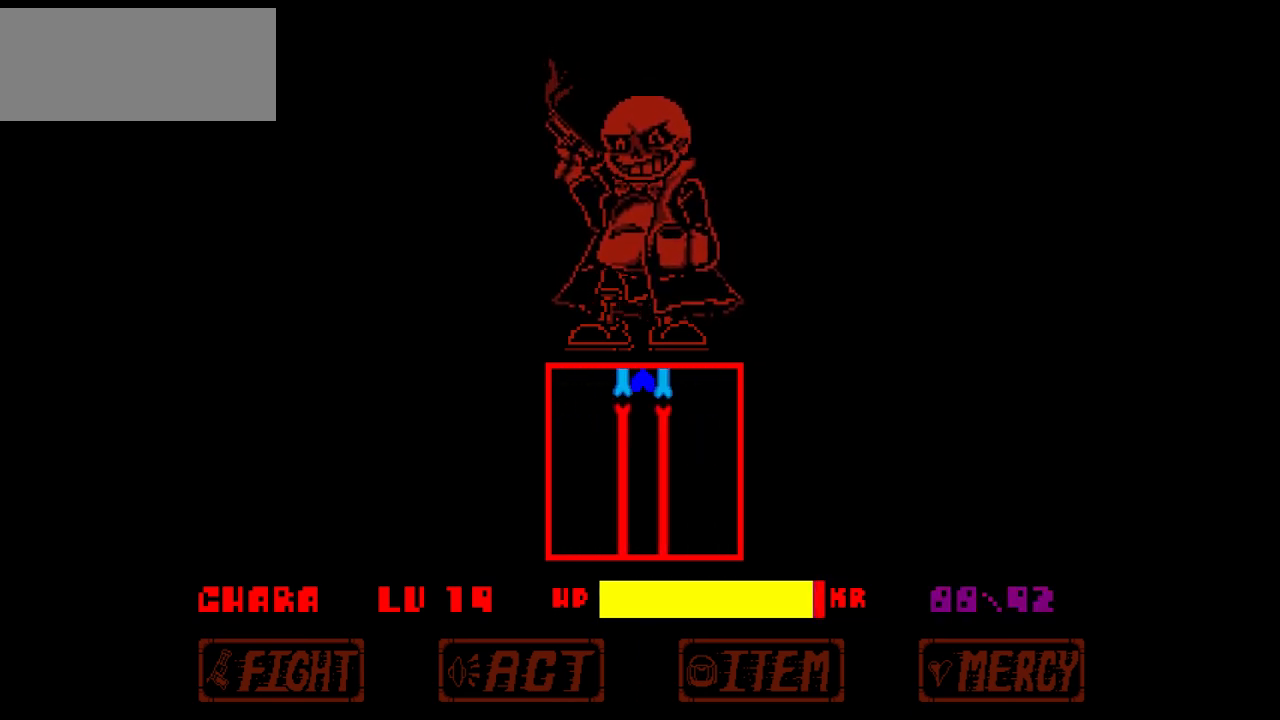
{"keys": [], "events": [[367, "down", "down"], [468, "down", "up"]]}